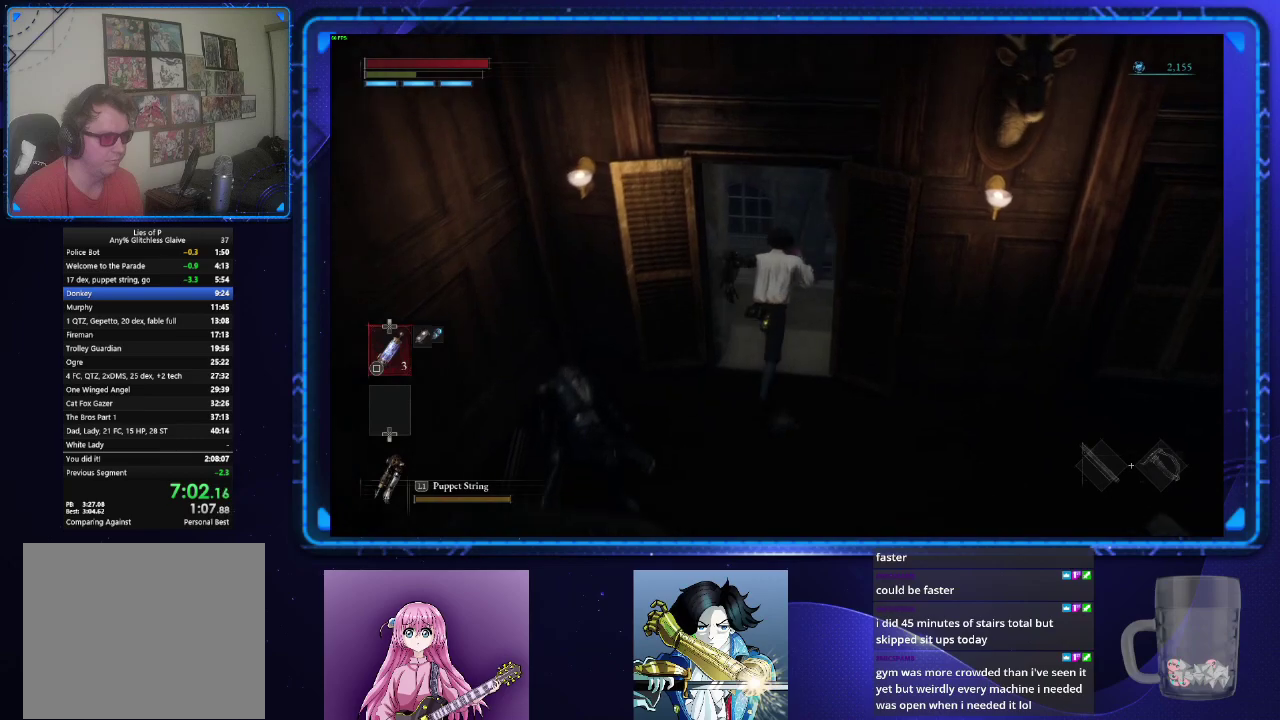
Gameplay with a controller (PlayStation layout); each line is a JSON object with the inputs held at the frame after it. "events" lists button and stick changes between this image and that frame as [ms after this image, input, new state], when the widget could be followed in between. Not read: R1.
{"buttons": ["CIRCLE"], "left_stick": "up", "right_stick": "center", "events": [[100, "right_stick", "center"]]}
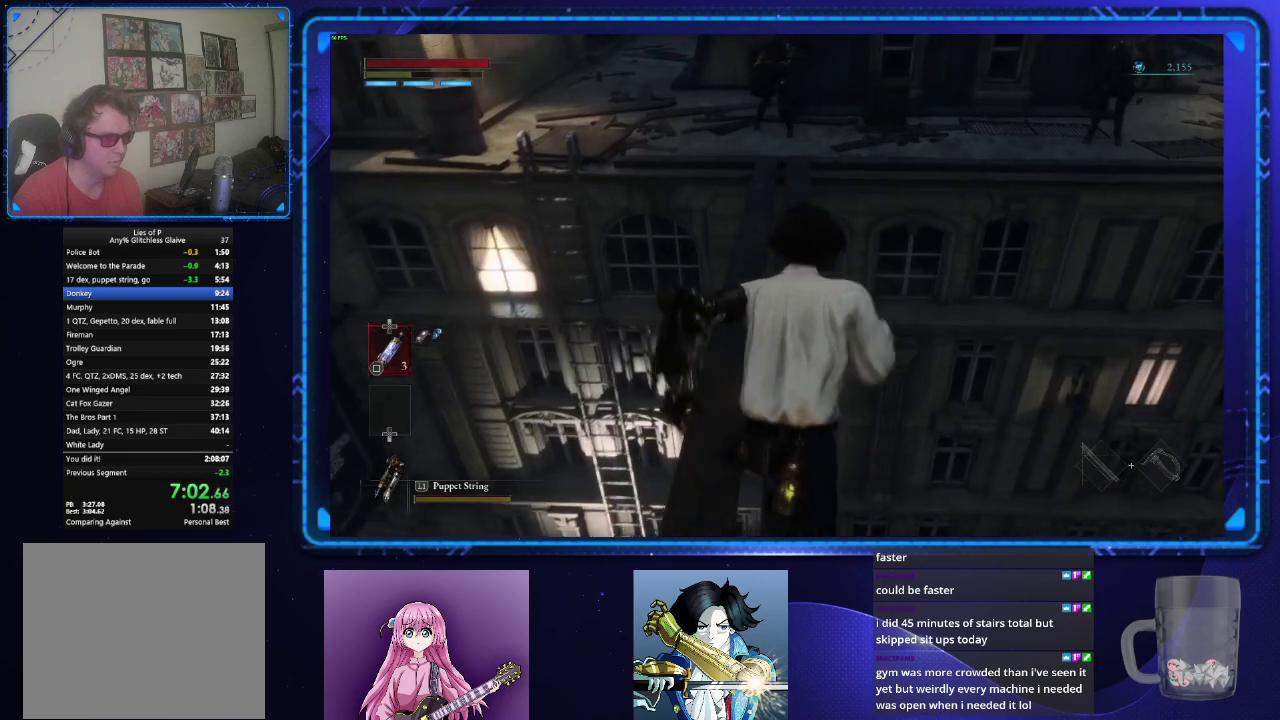
{"buttons": ["CIRCLE"], "left_stick": "up", "right_stick": "center", "events": []}
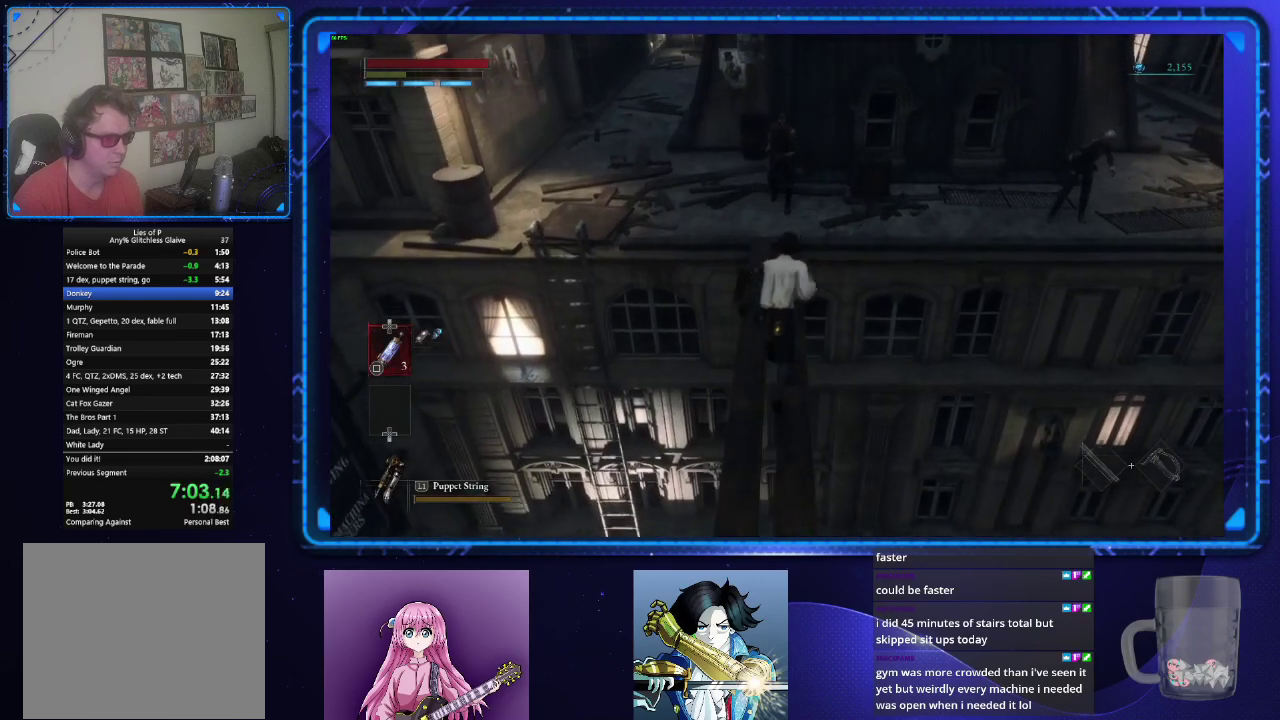
{"buttons": ["CIRCLE"], "left_stick": "up", "right_stick": "left", "events": [[451, "right_stick", "left"]]}
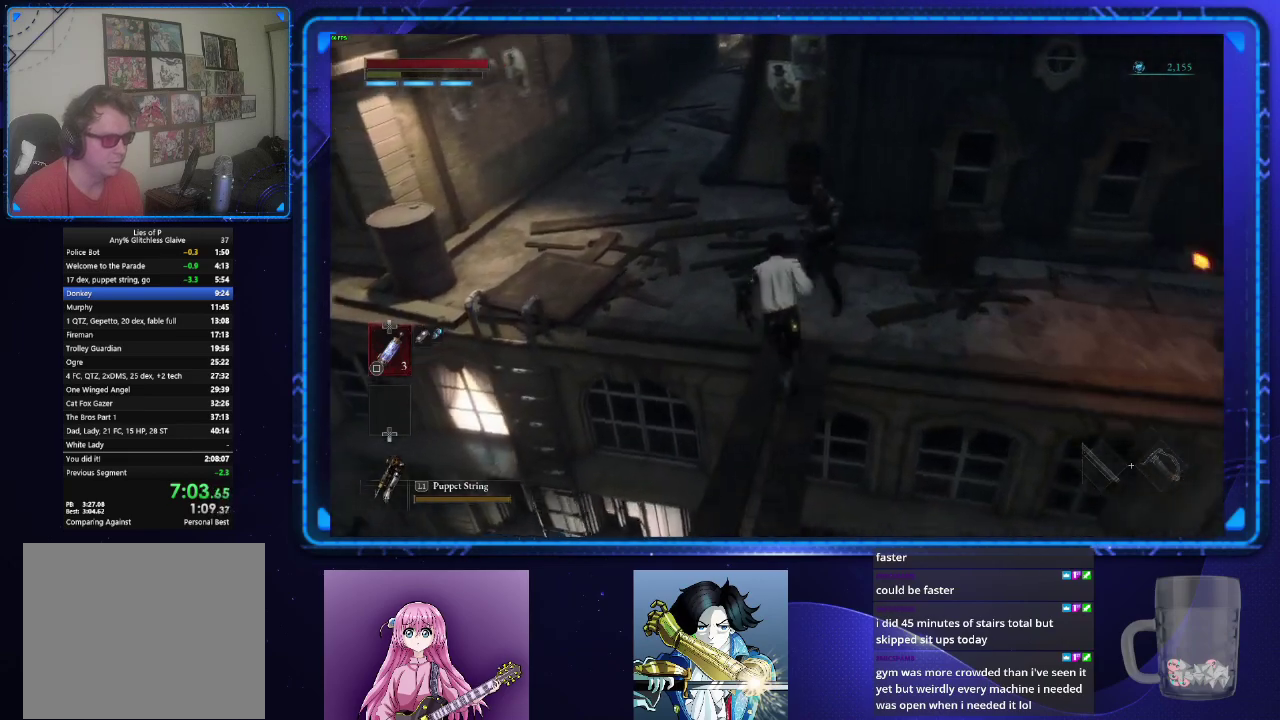
{"buttons": ["CIRCLE"], "left_stick": "up", "right_stick": "center", "events": [[16, "right_stick", "center"]]}
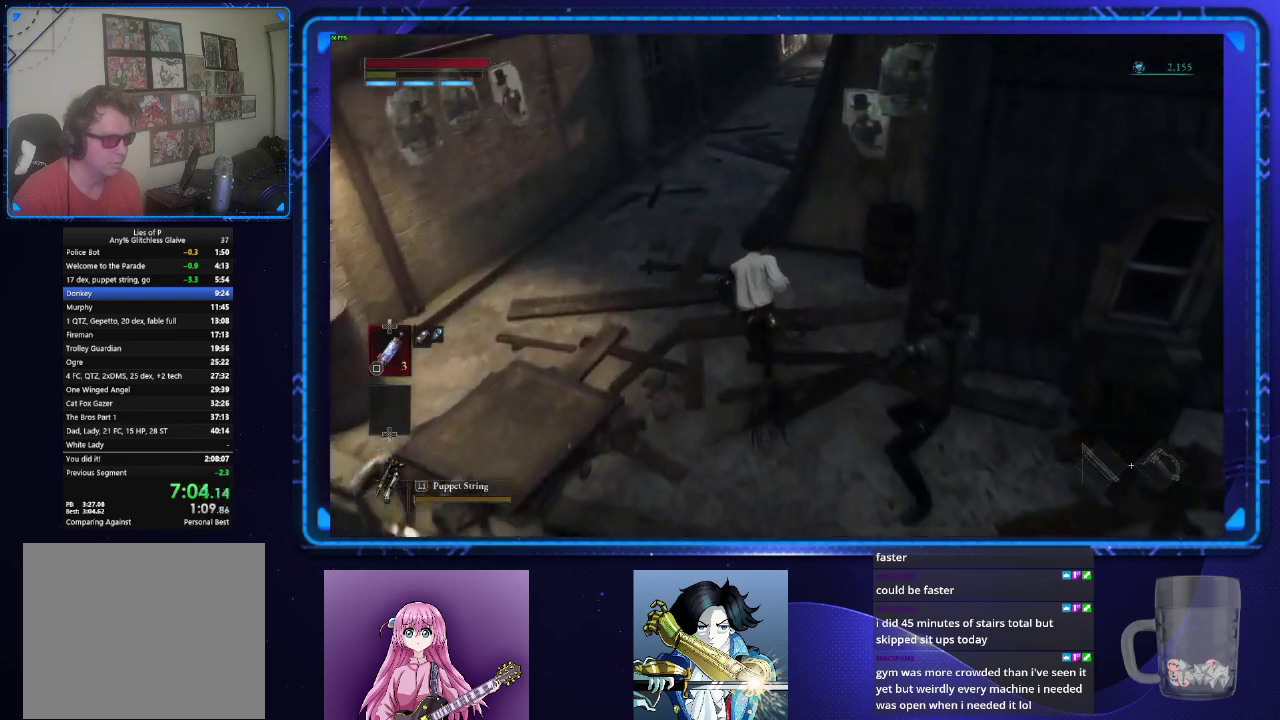
{"buttons": ["CIRCLE"], "left_stick": "up", "right_stick": "up-right", "events": [[450, "right_stick", "up-right"]]}
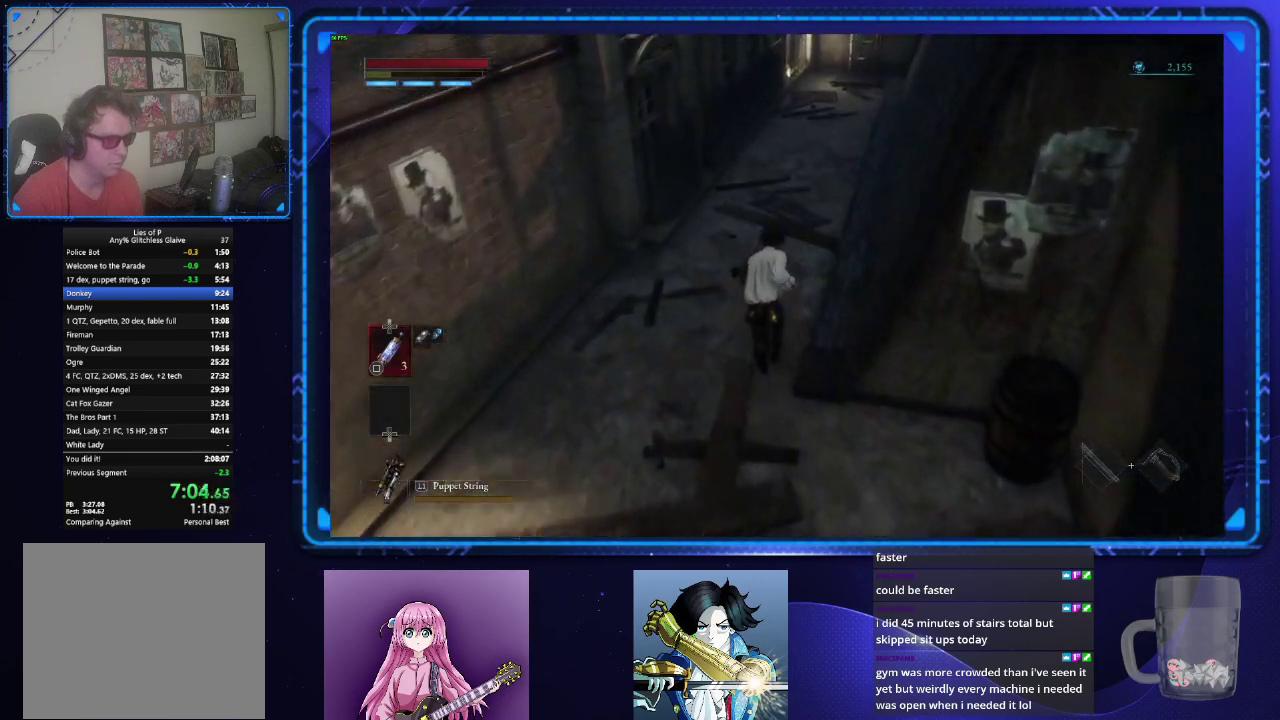
{"buttons": ["CIRCLE"], "left_stick": "up", "right_stick": "center", "events": [[66, "right_stick", "center"]]}
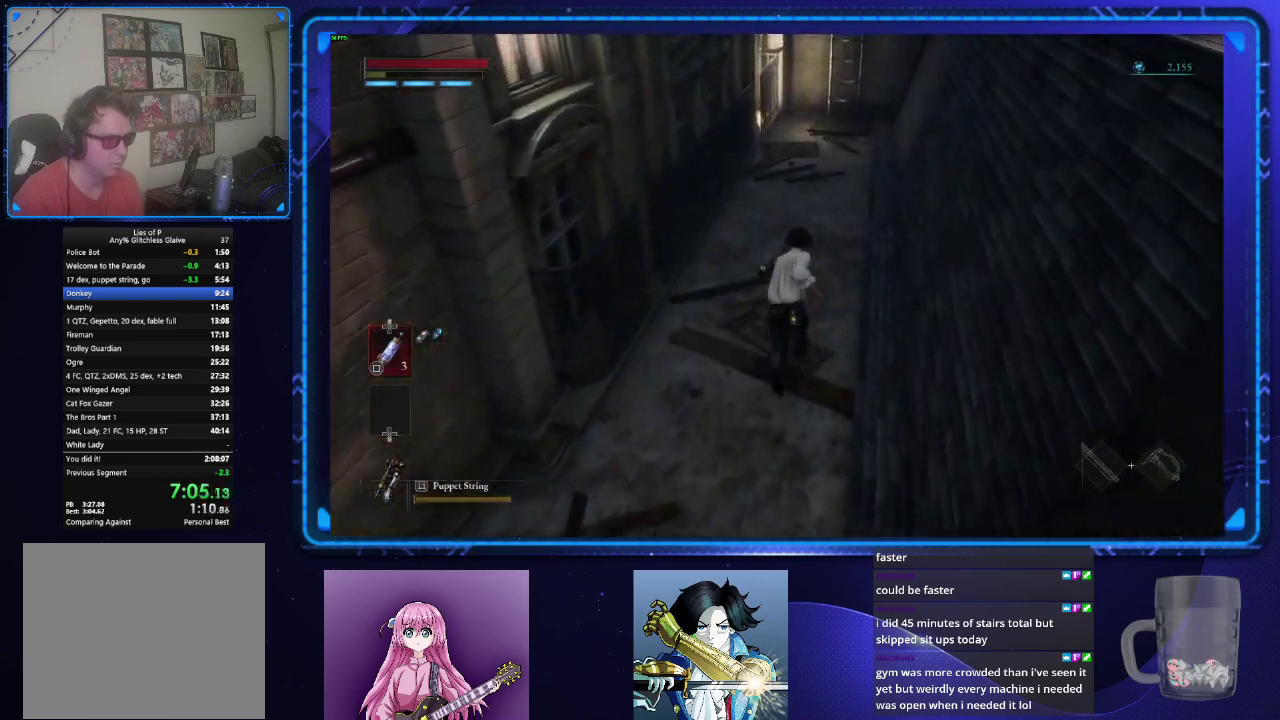
{"buttons": ["CIRCLE"], "left_stick": "up", "right_stick": "center", "events": []}
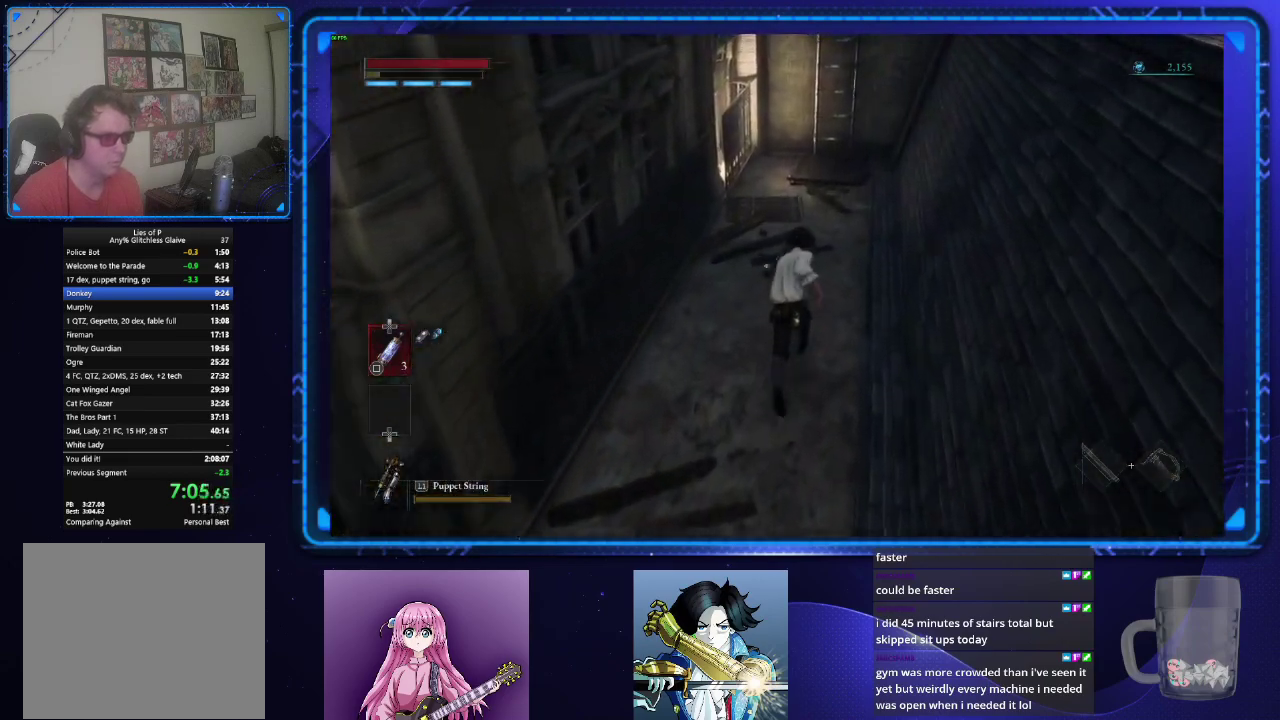
{"buttons": ["CROSS", "CIRCLE"], "left_stick": "up", "right_stick": "center", "events": [[116, "CROSS", "down"], [183, "CROSS", "up"], [266, "CROSS", "down"], [350, "CROSS", "up"], [433, "CROSS", "down"]]}
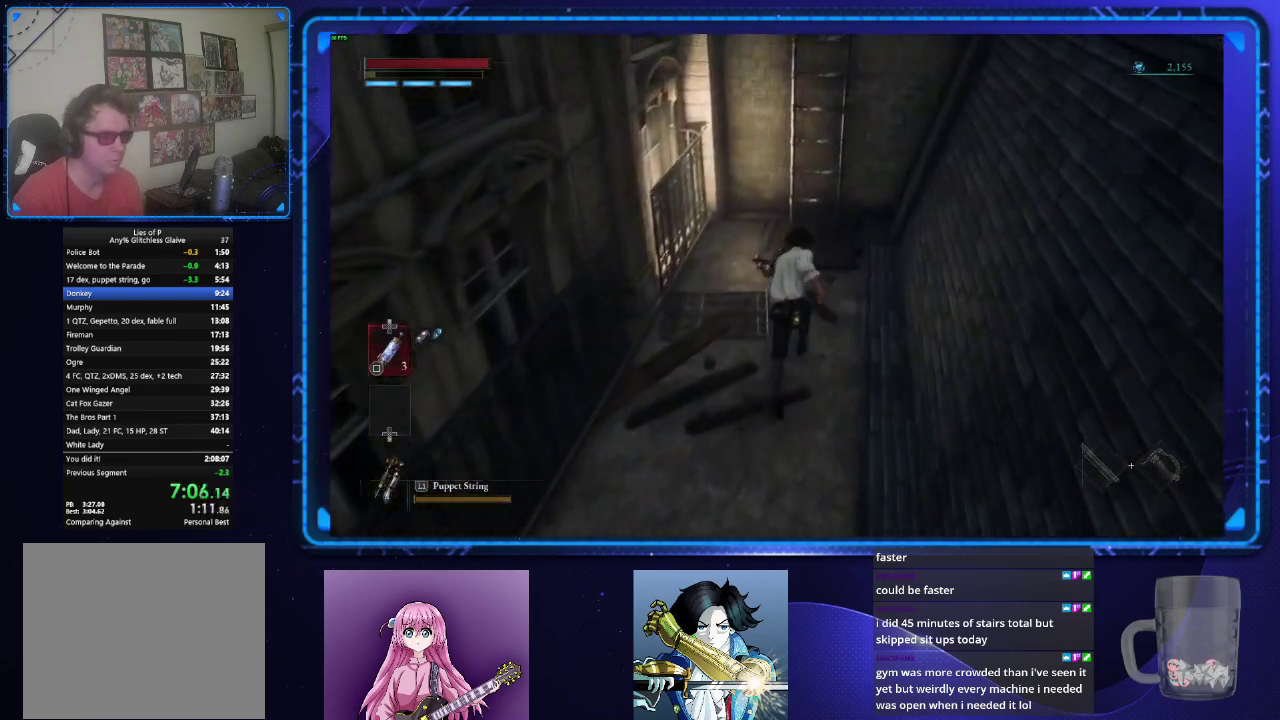
{"buttons": ["CIRCLE"], "left_stick": "up", "right_stick": "center", "events": [[17, "CROSS", "up"], [83, "CROSS", "down"], [150, "CROSS", "up"], [217, "CROSS", "down"], [300, "CROSS", "up"], [384, "CROSS", "down"], [467, "CROSS", "up"]]}
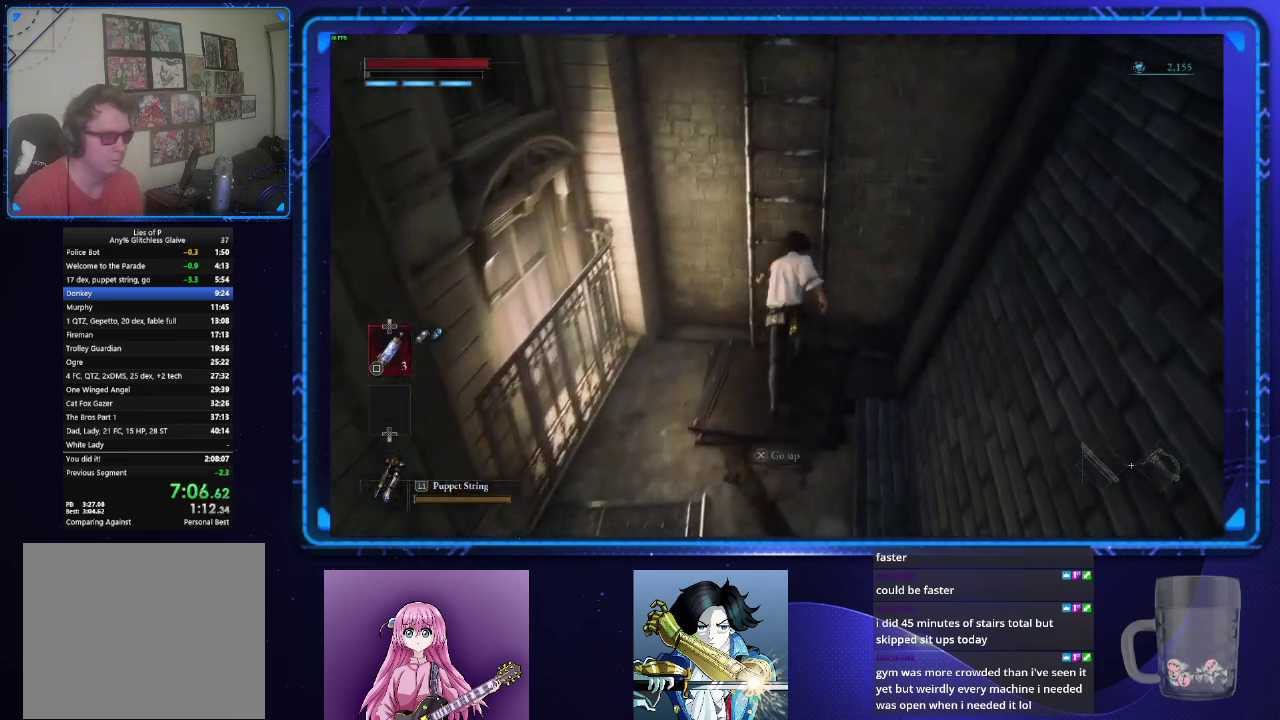
{"buttons": ["CIRCLE"], "left_stick": "up", "right_stick": "center", "events": [[16, "CROSS", "down"], [116, "CROSS", "up"]]}
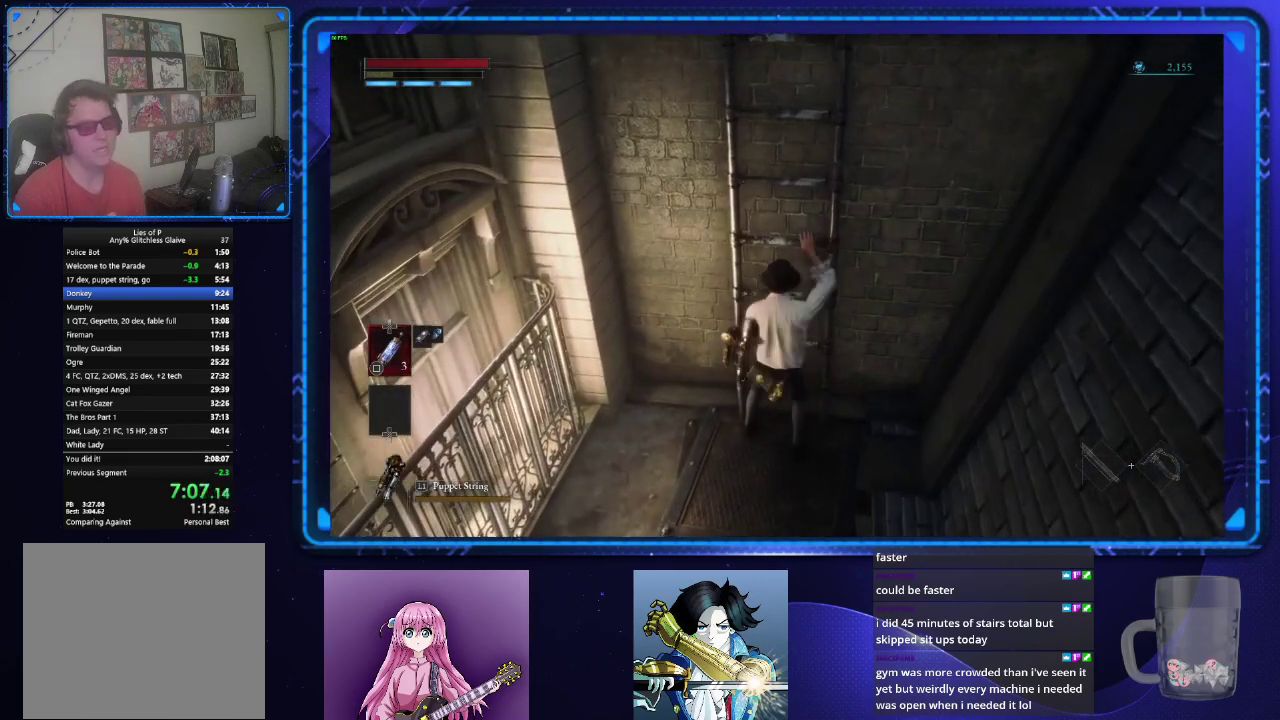
{"buttons": ["CIRCLE"], "left_stick": "up", "right_stick": "center", "events": [[67, "right_stick", "up-left"], [150, "right_stick", "center"]]}
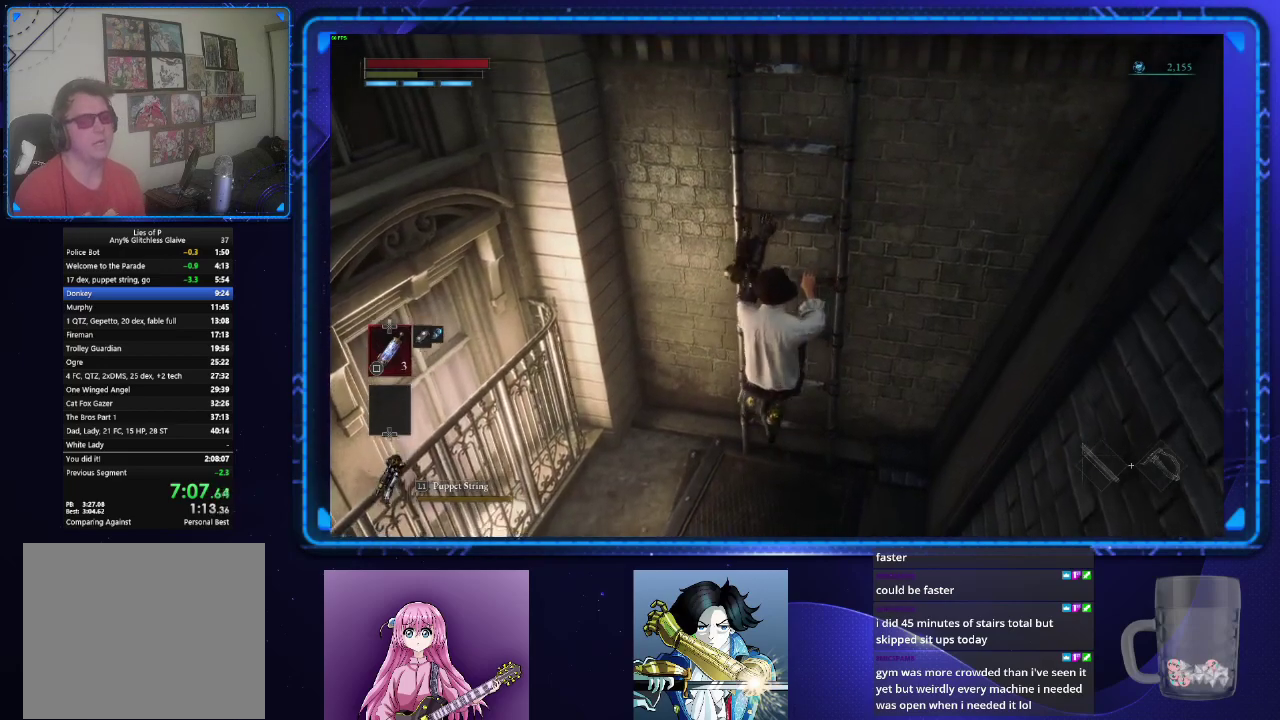
{"buttons": ["CIRCLE"], "left_stick": "up", "right_stick": "center", "events": []}
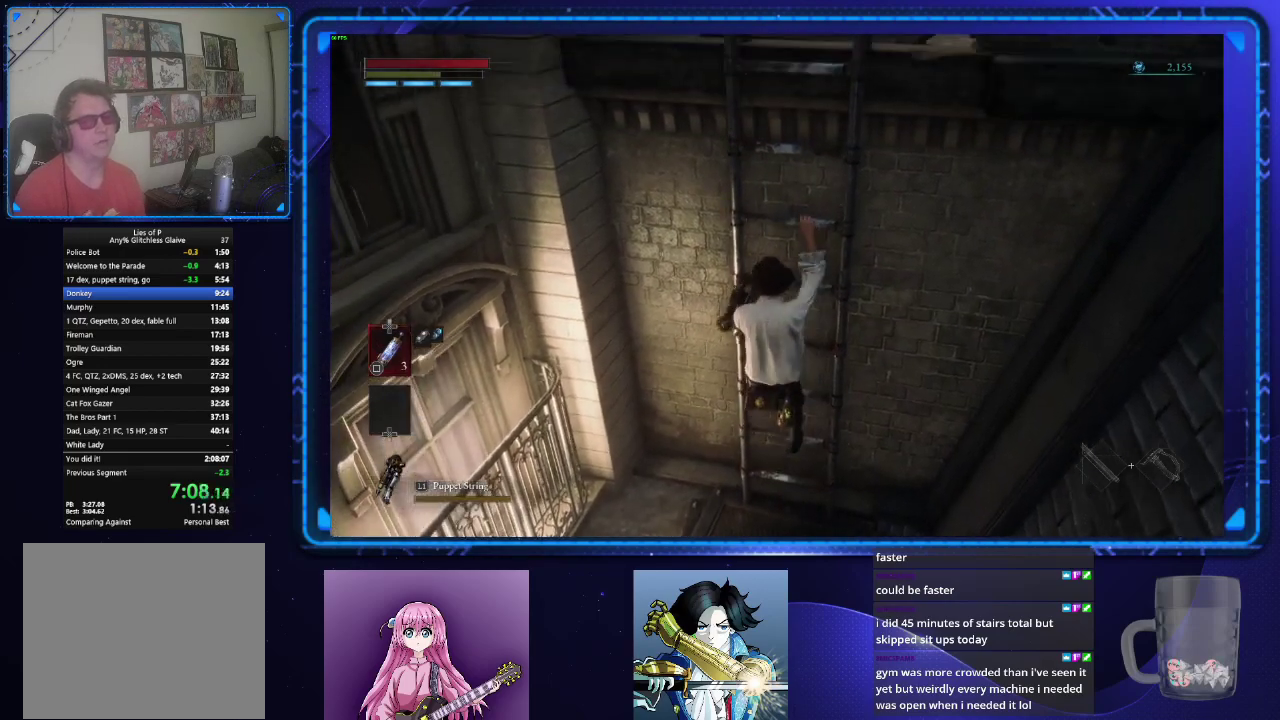
{"buttons": ["CIRCLE"], "left_stick": "up", "right_stick": "center", "events": []}
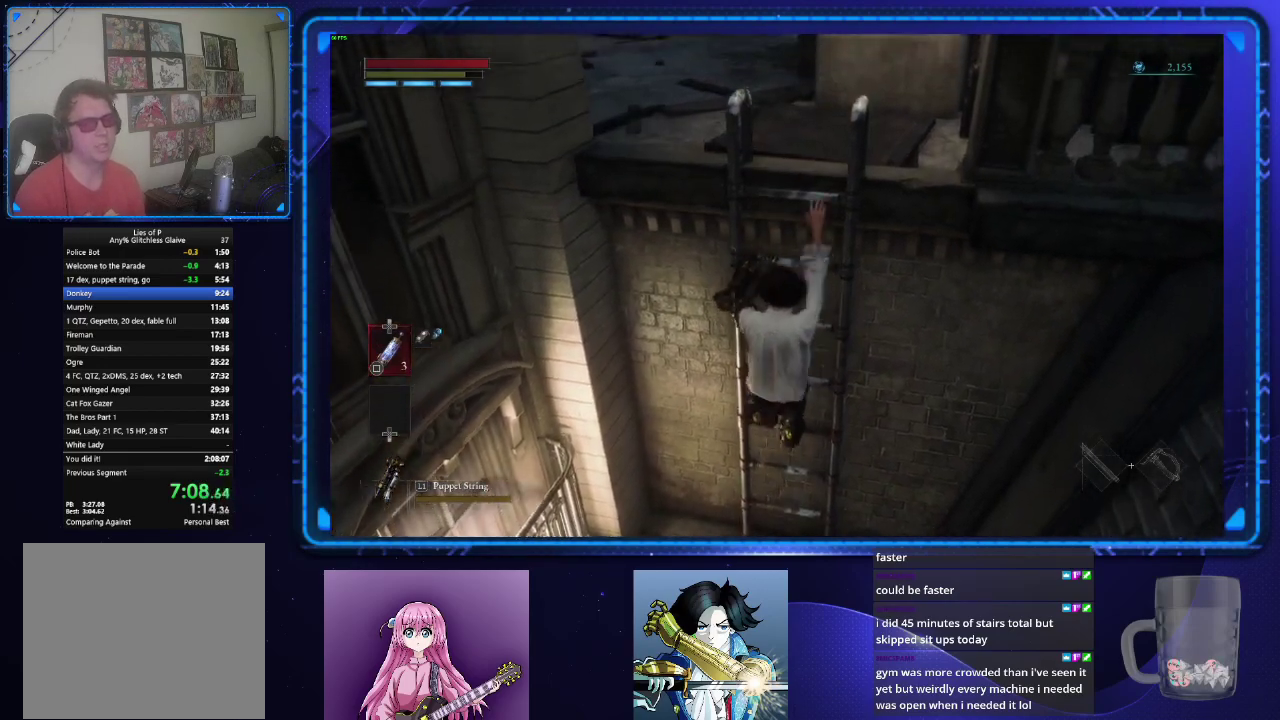
{"buttons": ["CIRCLE"], "left_stick": "up", "right_stick": "center", "events": []}
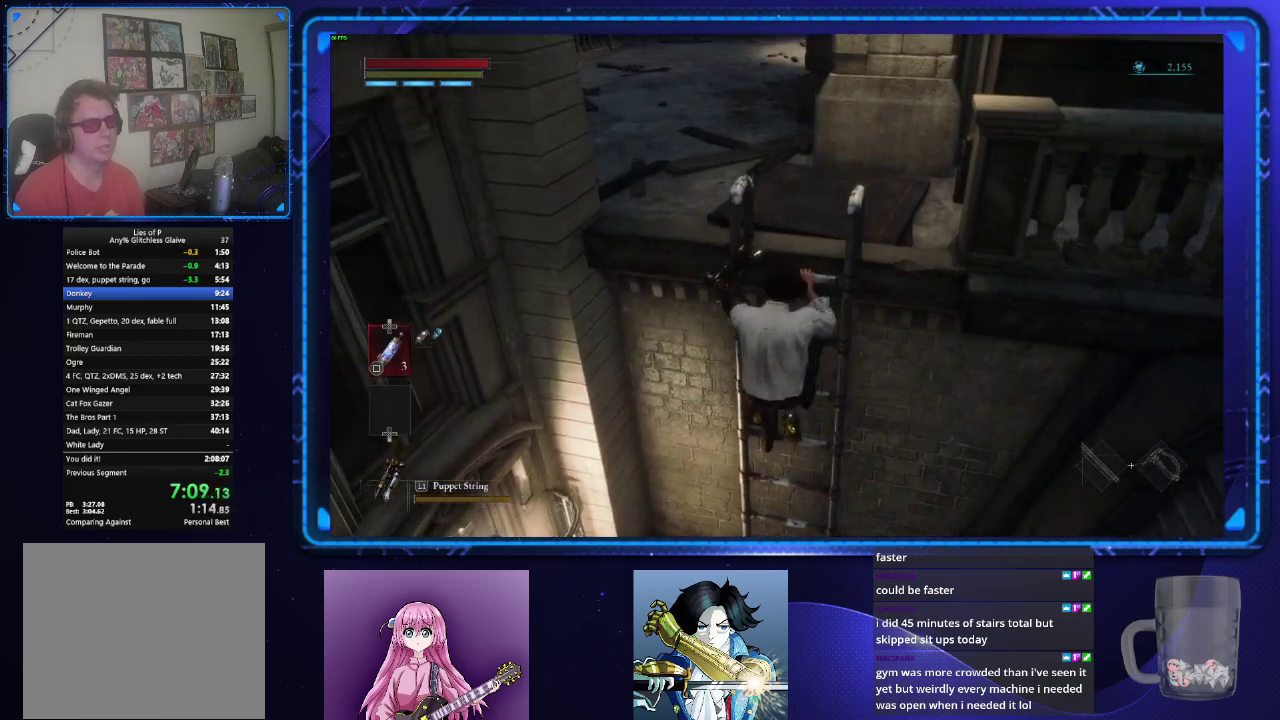
{"buttons": ["CIRCLE"], "left_stick": "center", "right_stick": "center", "events": [[317, "left_stick", "center"]]}
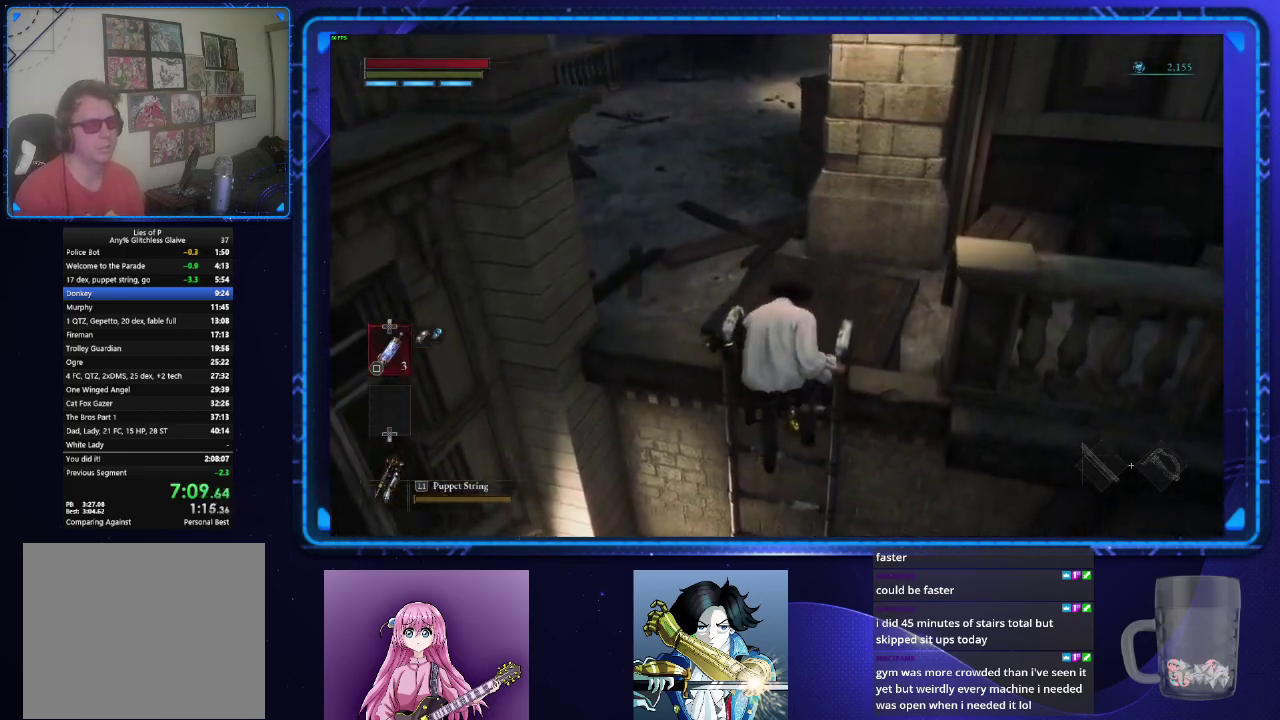
{"buttons": ["CIRCLE"], "left_stick": "up-left", "right_stick": "center"}
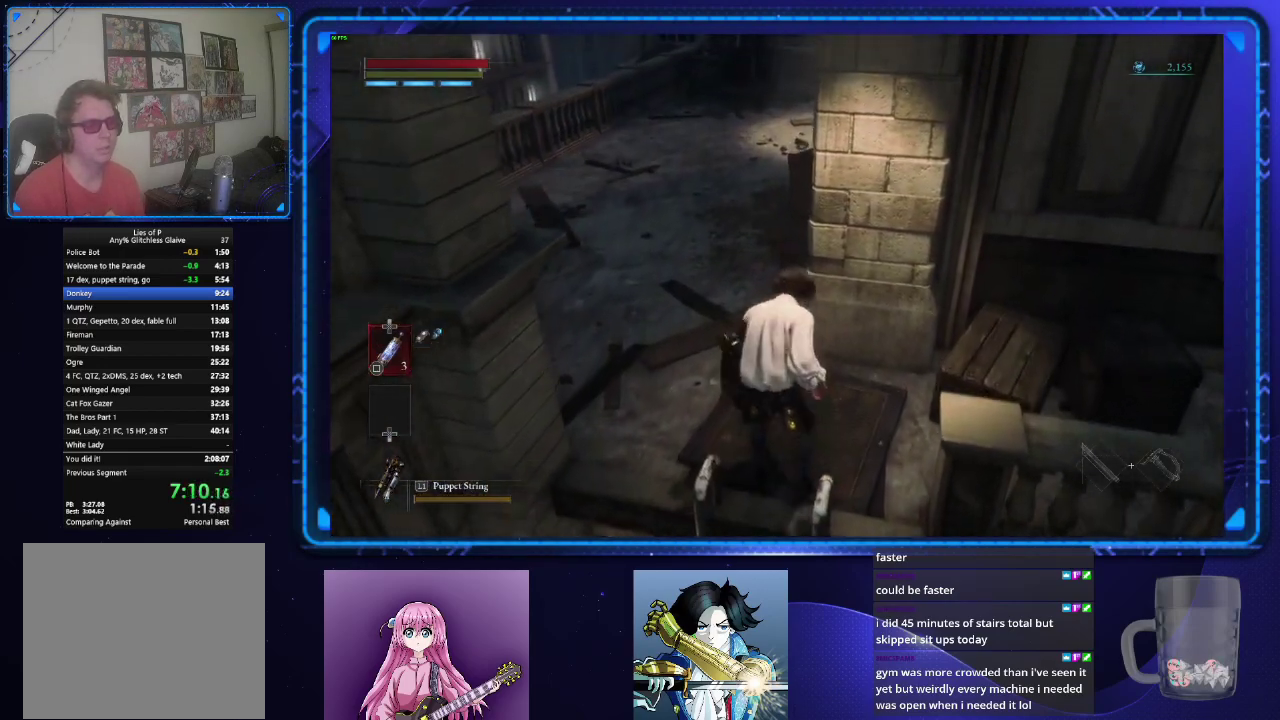
{"buttons": ["CIRCLE"], "left_stick": "up", "right_stick": "center"}
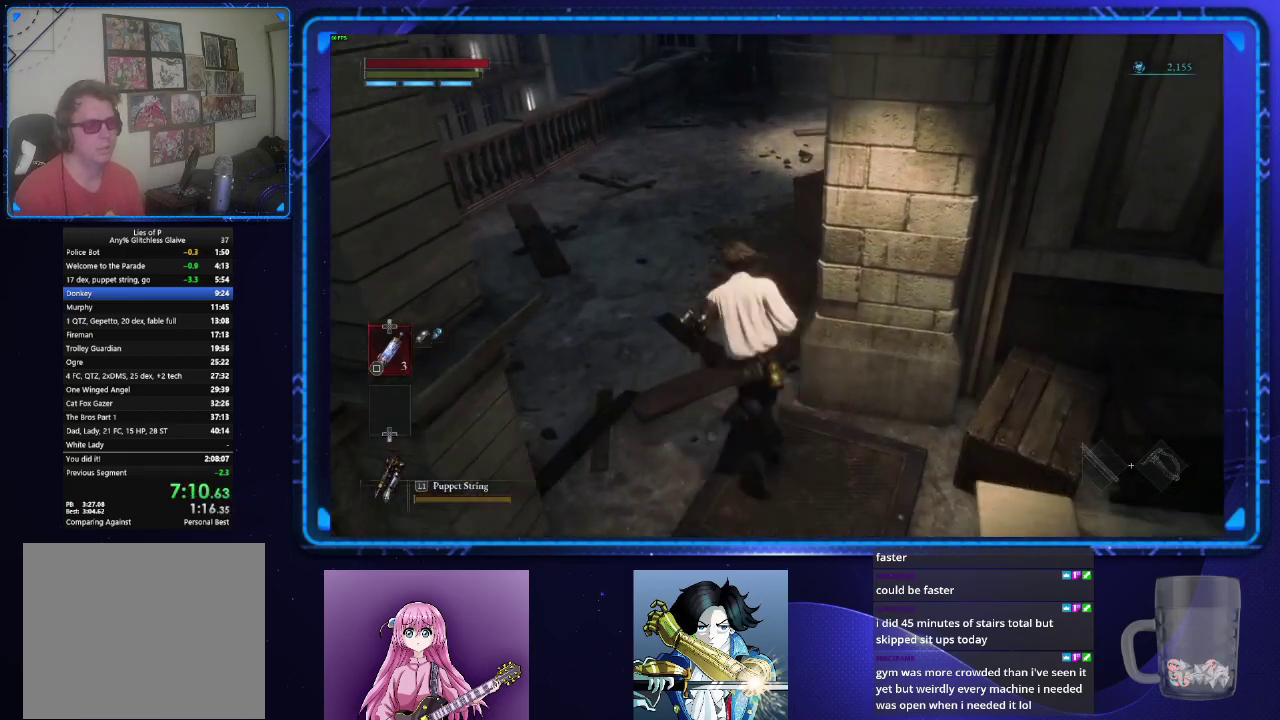
{"buttons": ["CIRCLE"], "left_stick": "up", "right_stick": "right", "events": [[50, "right_stick", "down-right"], [300, "right_stick", "right"]]}
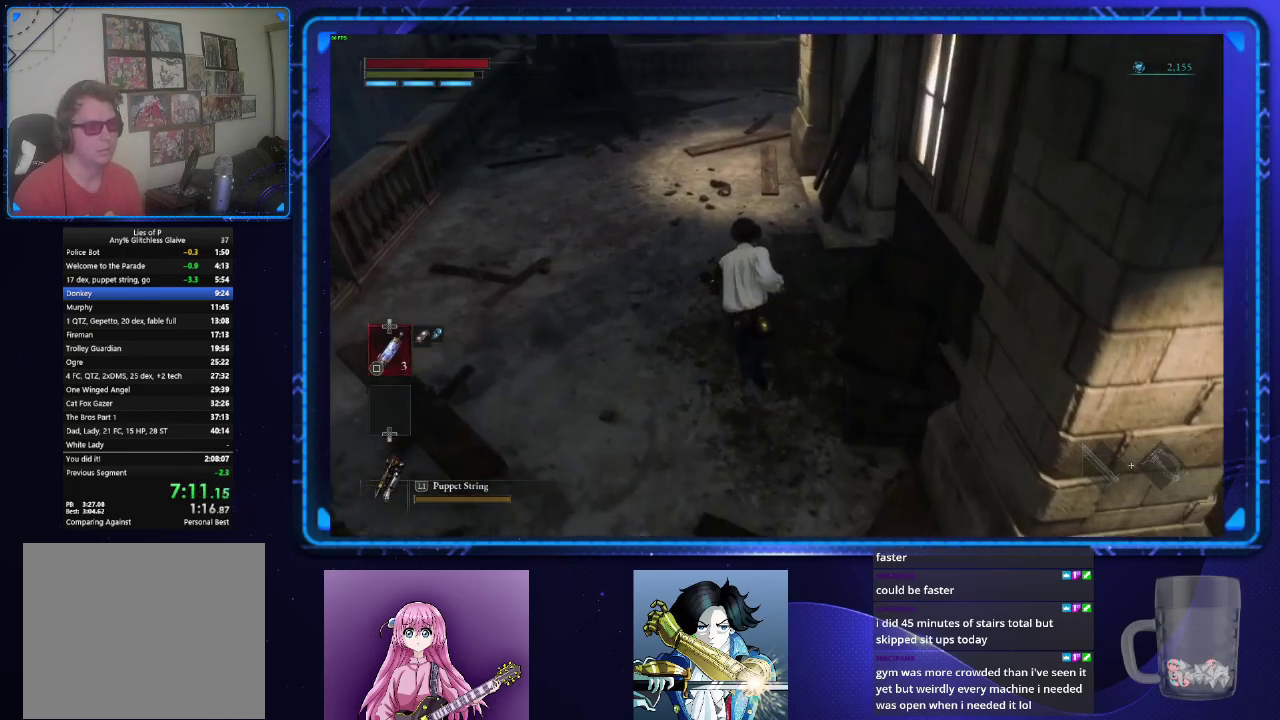
{"buttons": ["CIRCLE"], "left_stick": "up", "right_stick": "right", "events": []}
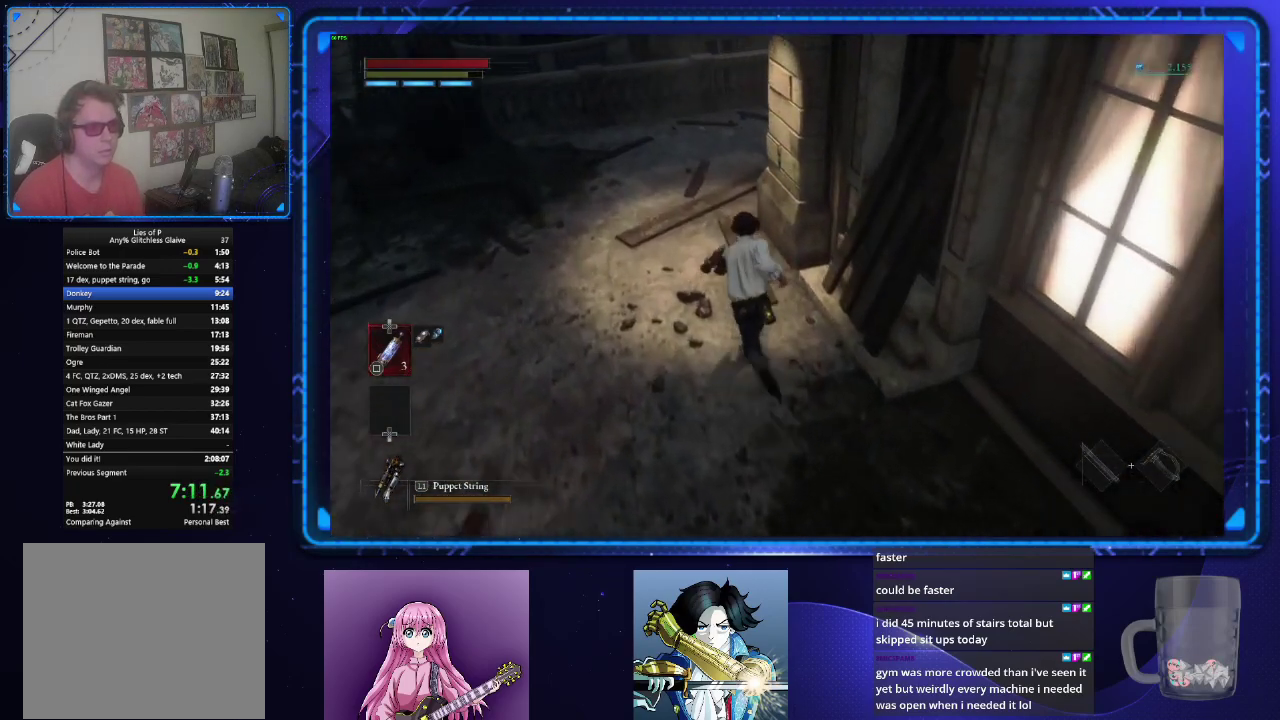
{"buttons": ["CIRCLE"], "left_stick": "up", "right_stick": "right", "events": []}
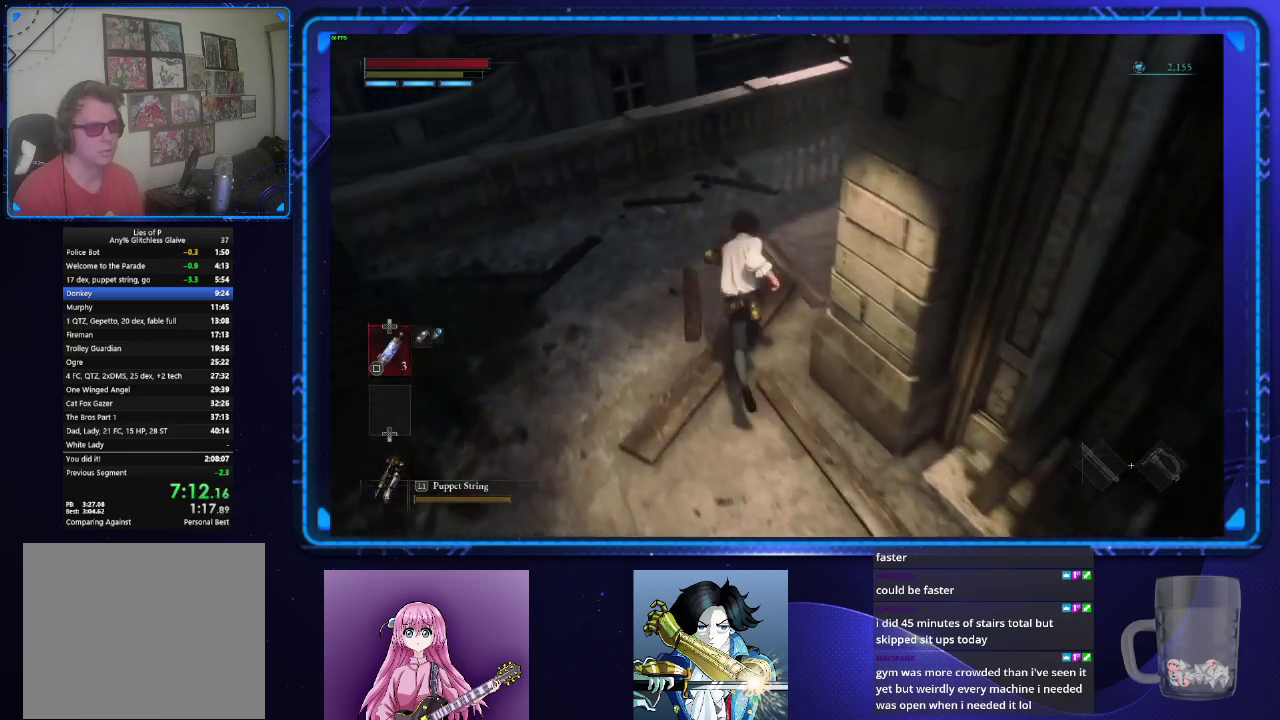
{"buttons": ["CIRCLE"], "left_stick": "up", "right_stick": "right", "events": []}
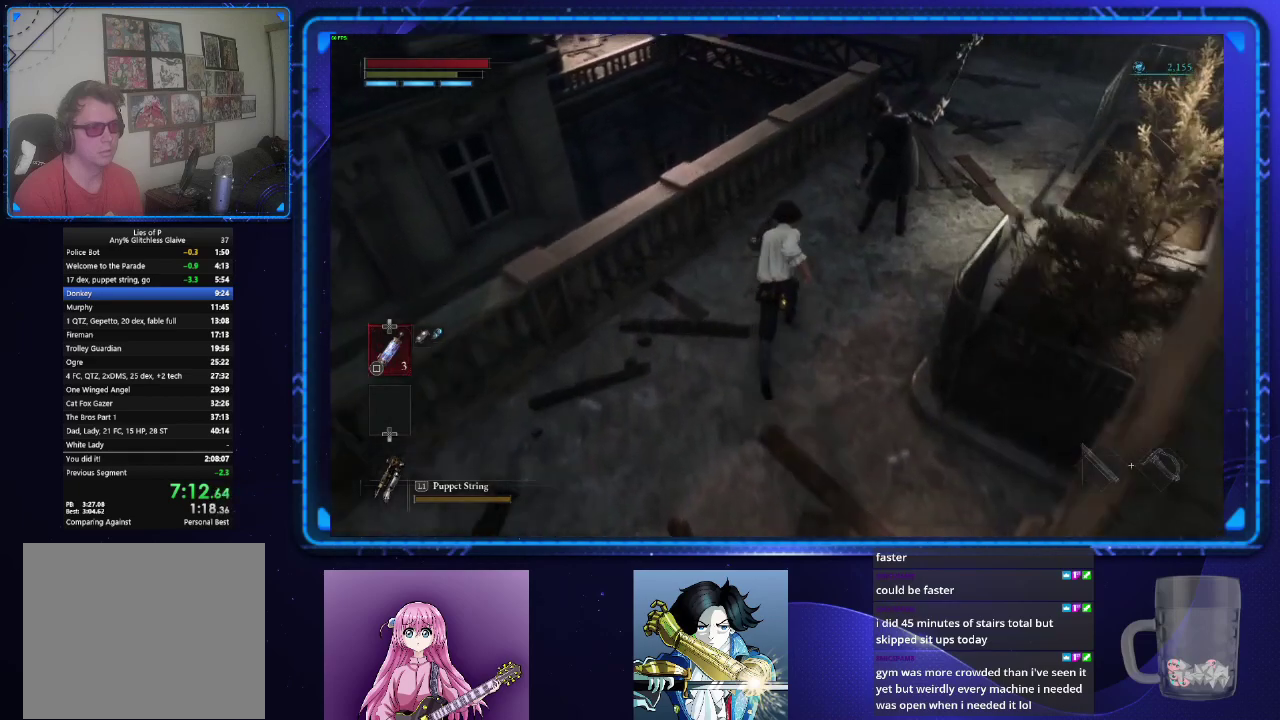
{"buttons": ["CIRCLE"], "left_stick": "up-right", "right_stick": "center", "events": [[283, "right_stick", "center"], [417, "left_stick", "up-right"]]}
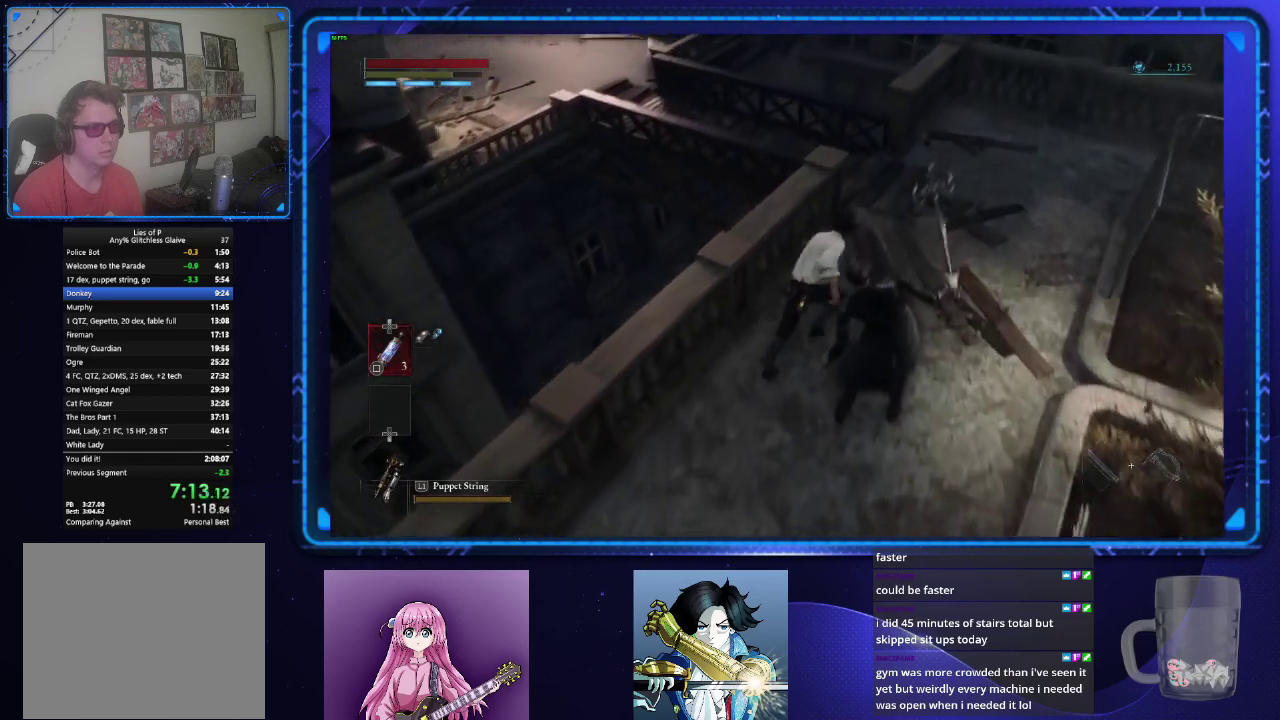
{"buttons": ["CIRCLE"], "left_stick": "up", "right_stick": "left", "events": [[217, "right_stick", "left"], [234, "left_stick", "up"]]}